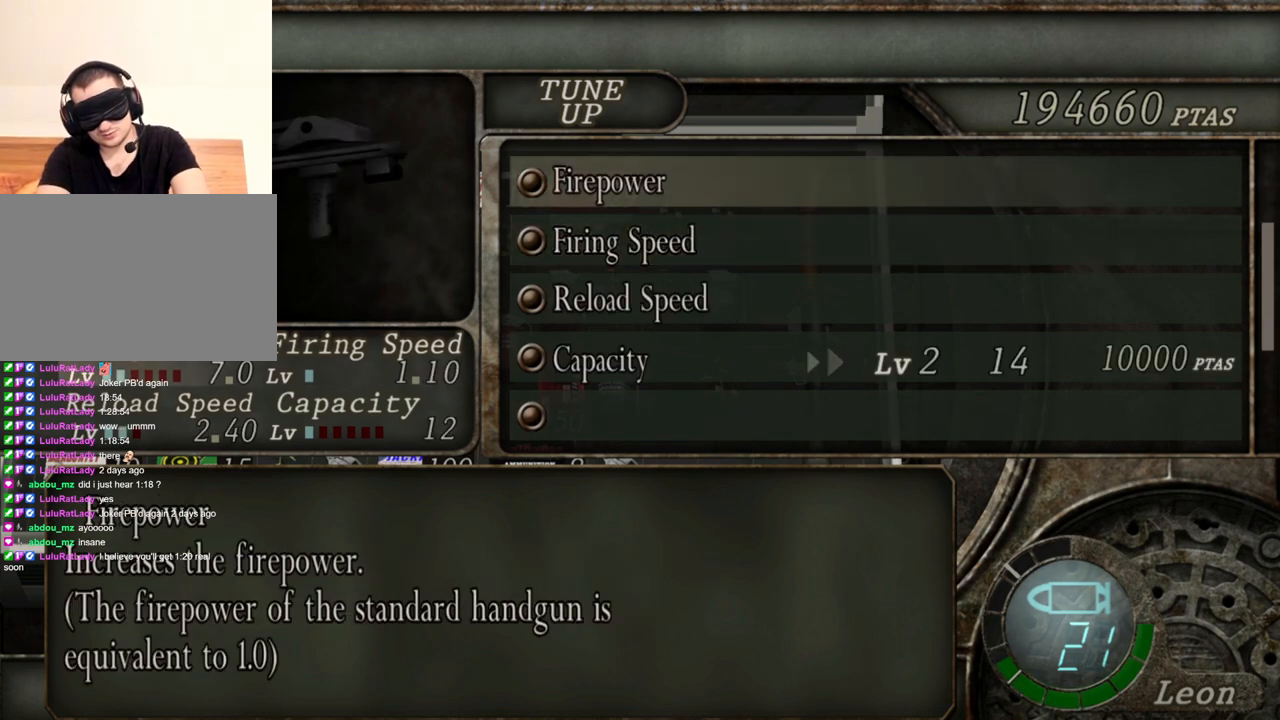
Gameplay with keyboard and mouse; each line is a JSON object with the keys and mouse buttons held at the frame after it. "events" lists presses ("down") and releases ("up") of "1", "2", "3", "4", "5", "a", "alt", "b", "c", "ctrl", "d", "e", "f", "g", "q", "r", "s", "shift", "space", "t", "tab", "tilde", "v", "w", "x", "z", "mouse_left", "mouse_wheel", "mouse_right", "mouse_mb4" and "mouse_mb5" between this image and that frame as [ms after this image, input, new state], when the widget could be followed in between. "mouse_left", "mouse_wheel", "mouse_right", "mouse_mb4", "mouse_mb5" = the "left", "wheel", "right", "mb4", "mb5" buttons of the "mouse" list. No other keys are recorded. "wheel" means that the mouse wheel is clicked or scrolled. Mouse movement is not recorded.
{"keys": [], "mouse": [], "events": []}
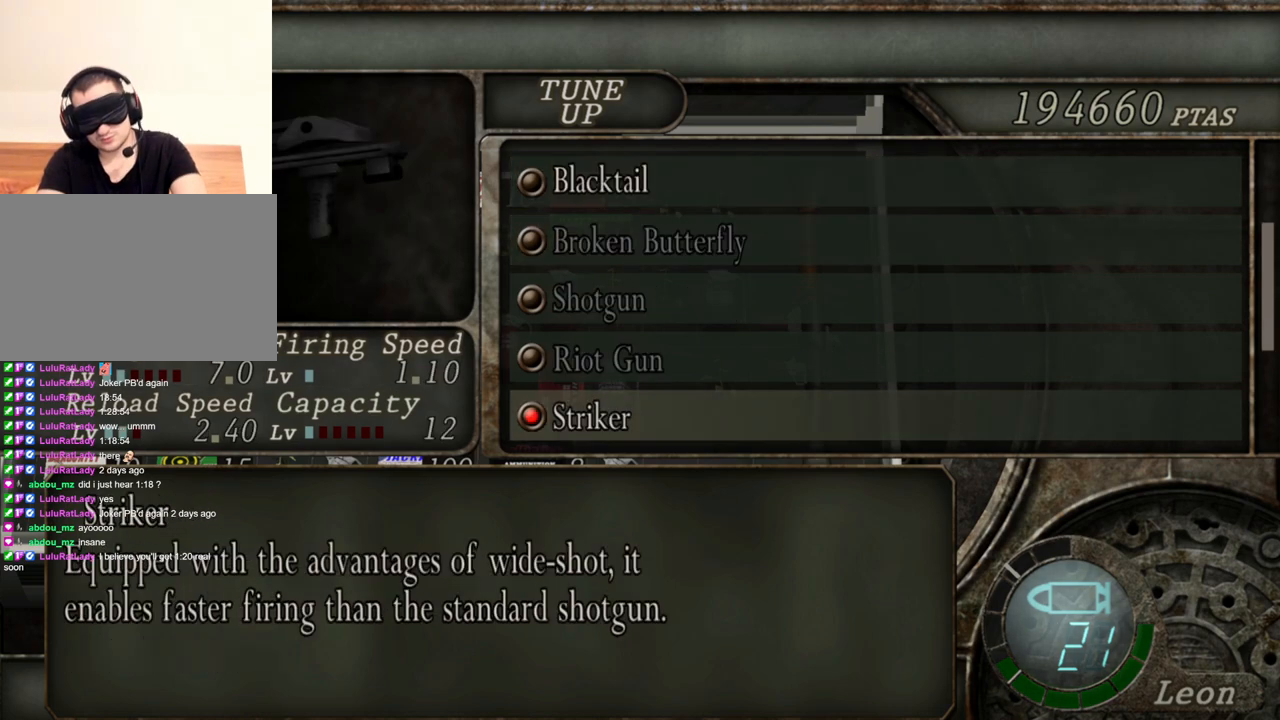
{"keys": [], "mouse": [], "events": [[300, "s", "down"], [467, "s", "up"]]}
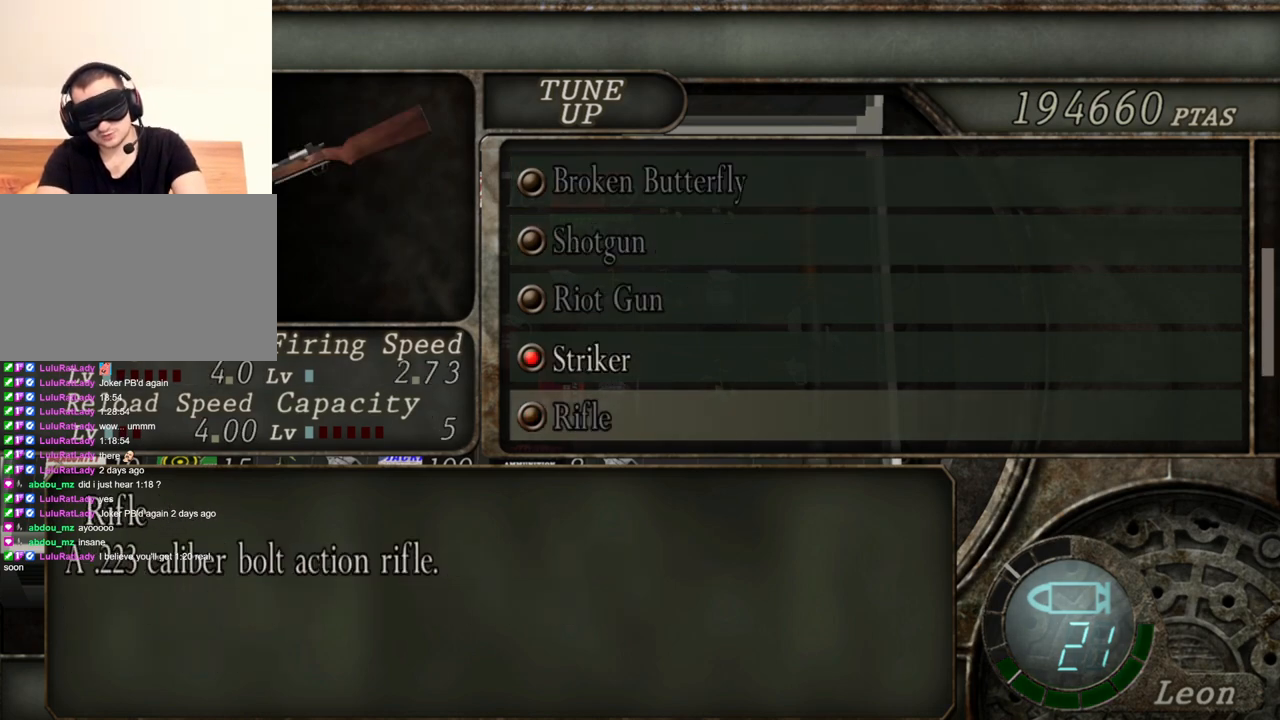
{"keys": [], "mouse": [], "events": [[234, "s", "down"], [367, "s", "up"]]}
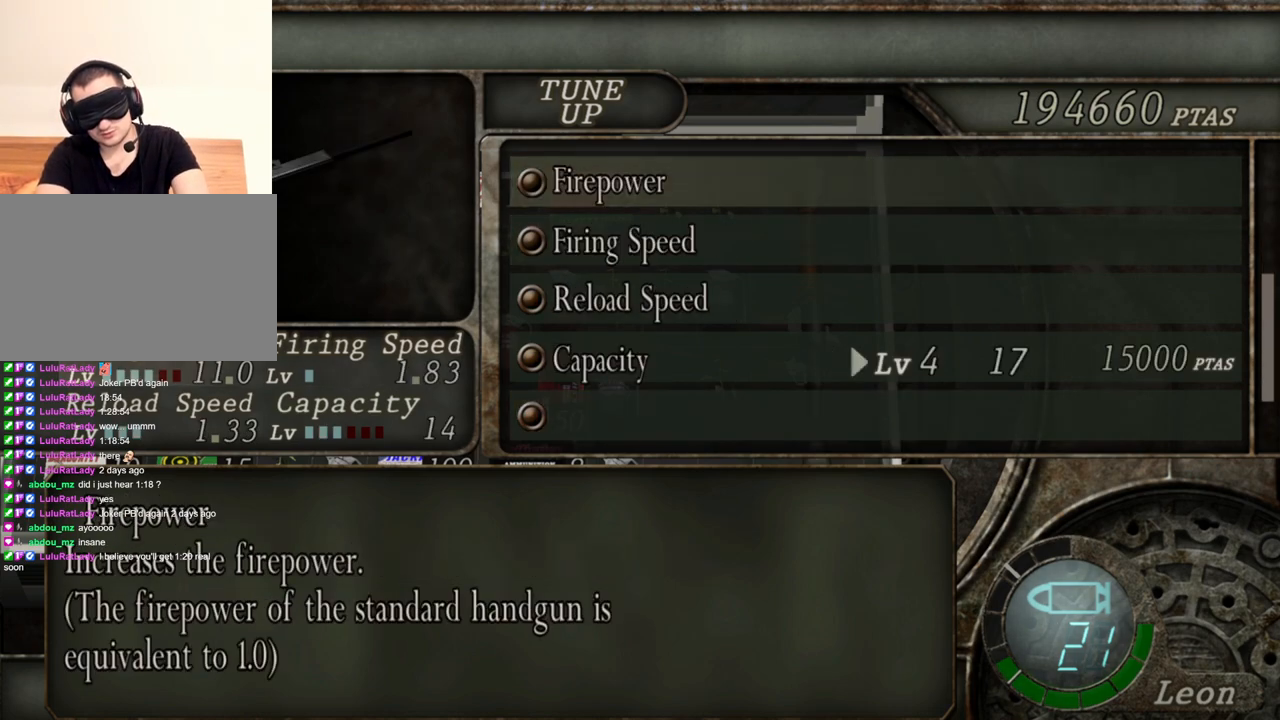
{"keys": [], "mouse": [], "events": [[167, "s", "down"], [300, "s", "up"]]}
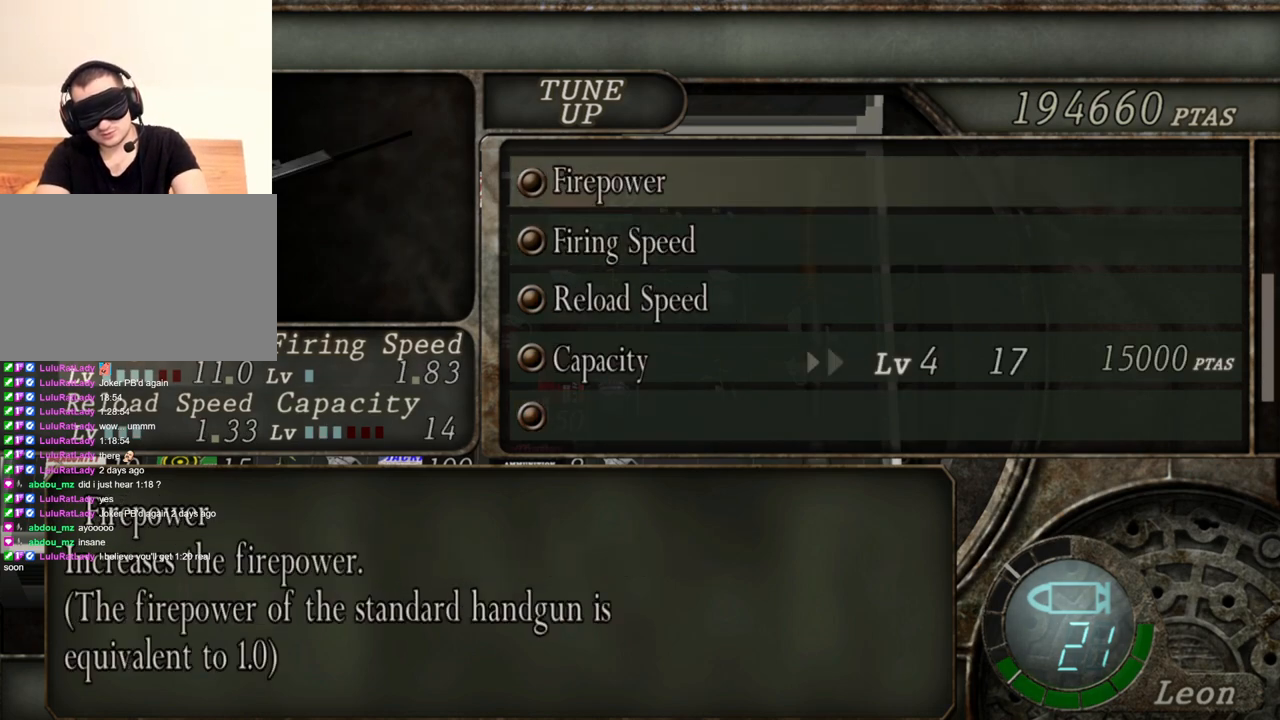
{"keys": ["s"], "mouse": [], "events": [[34, "w", "down"], [134, "w", "up"], [300, "s", "down"], [467, "s", "up"], [500, "s", "down"]]}
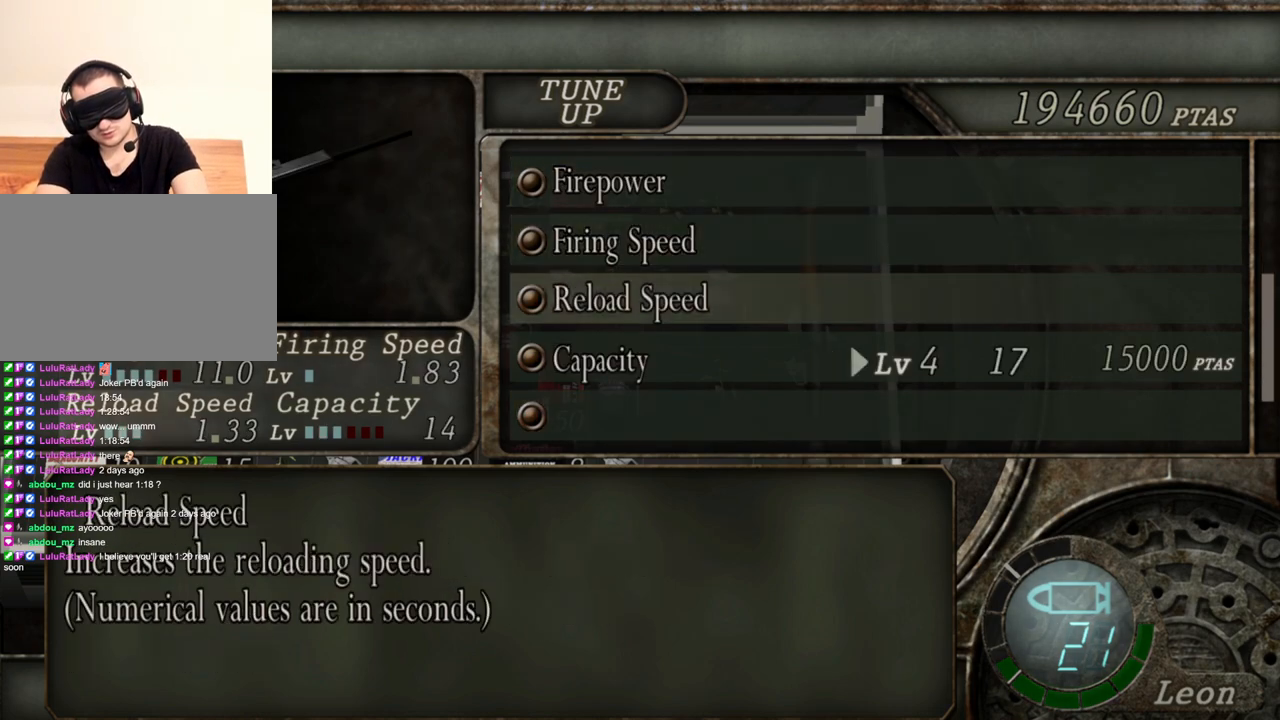
{"keys": ["s"], "mouse": [], "events": [[200, "s", "up"], [234, "s", "down"], [434, "s", "up"], [467, "s", "down"]]}
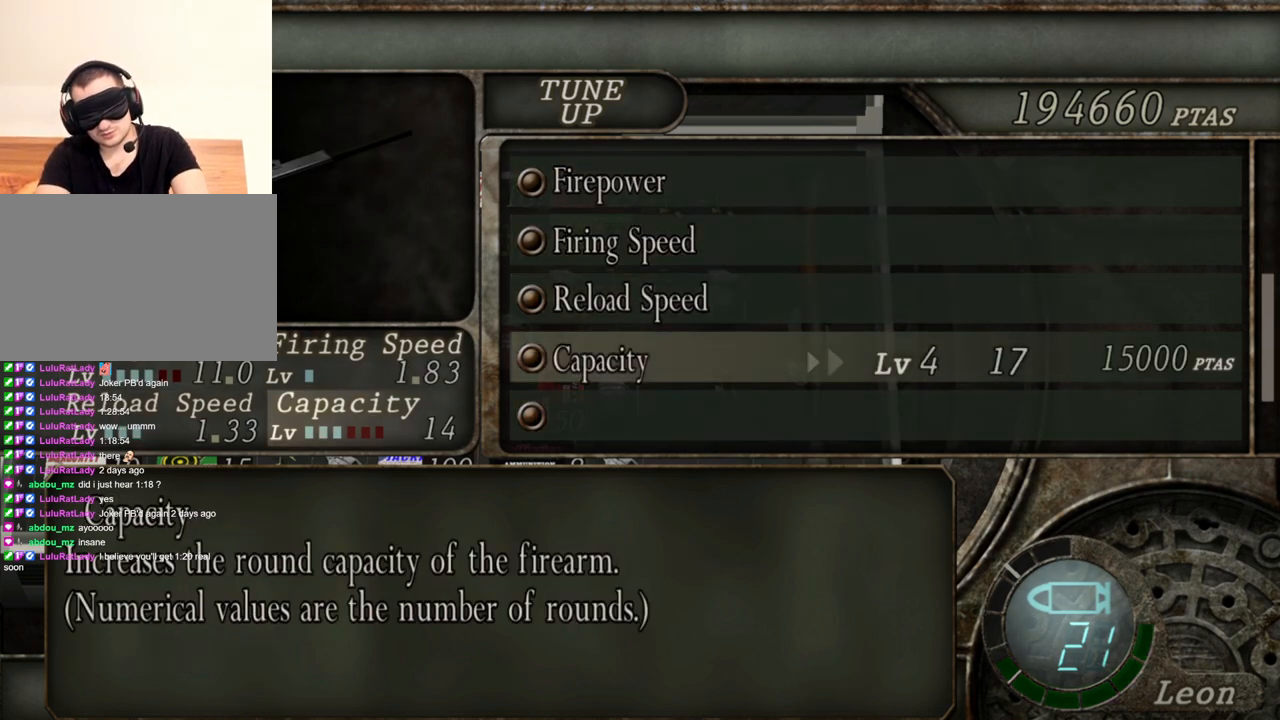
{"keys": [], "mouse": [], "events": [[67, "s", "up"]]}
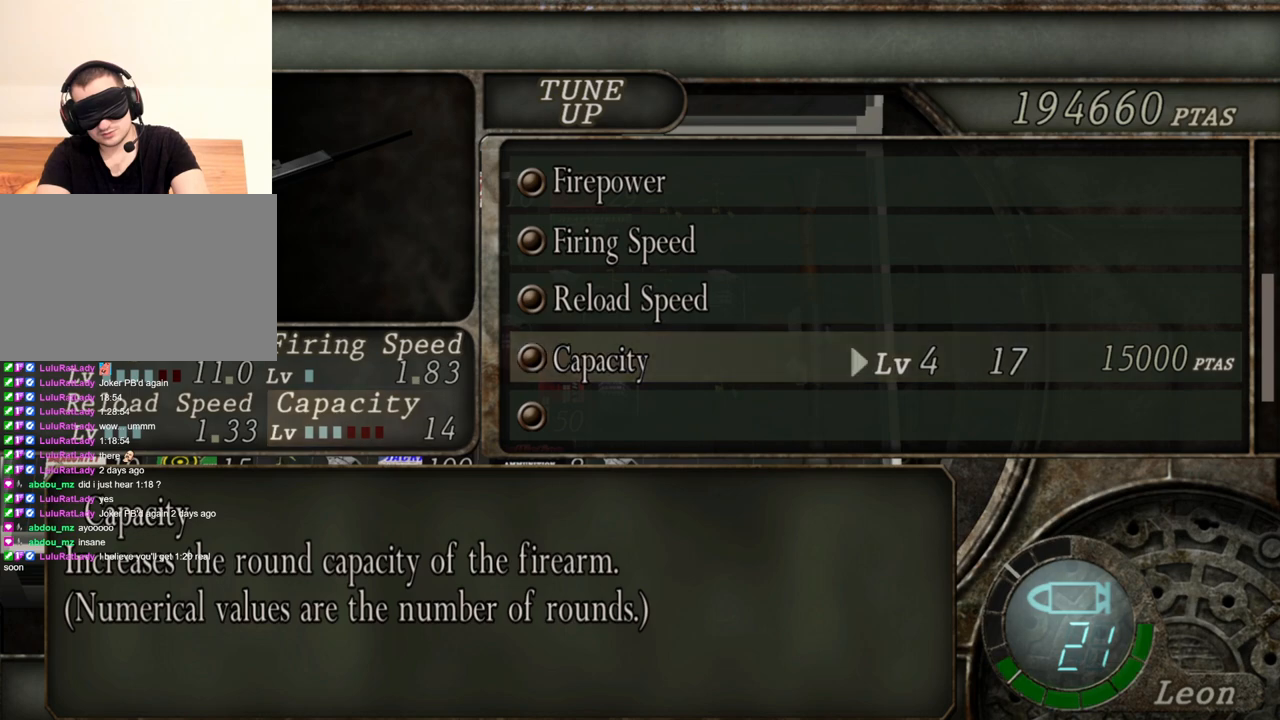
{"keys": [], "mouse": [], "events": []}
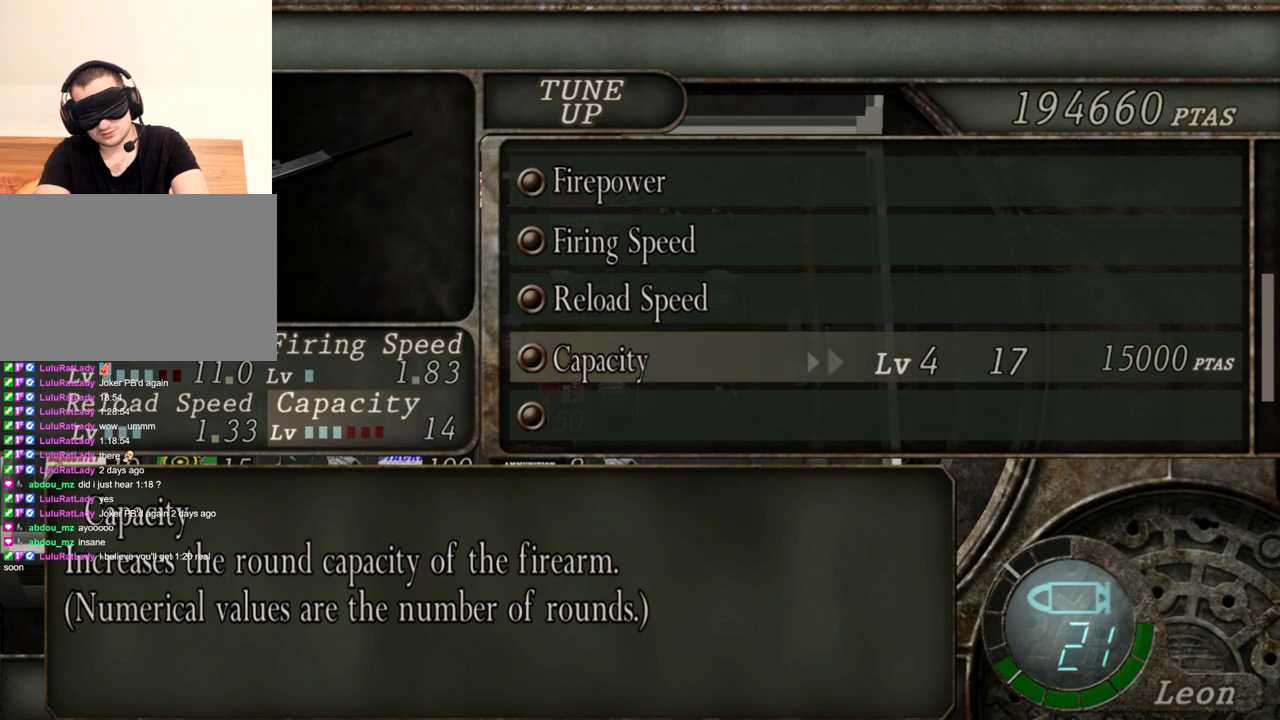
{"keys": [], "mouse": [], "events": []}
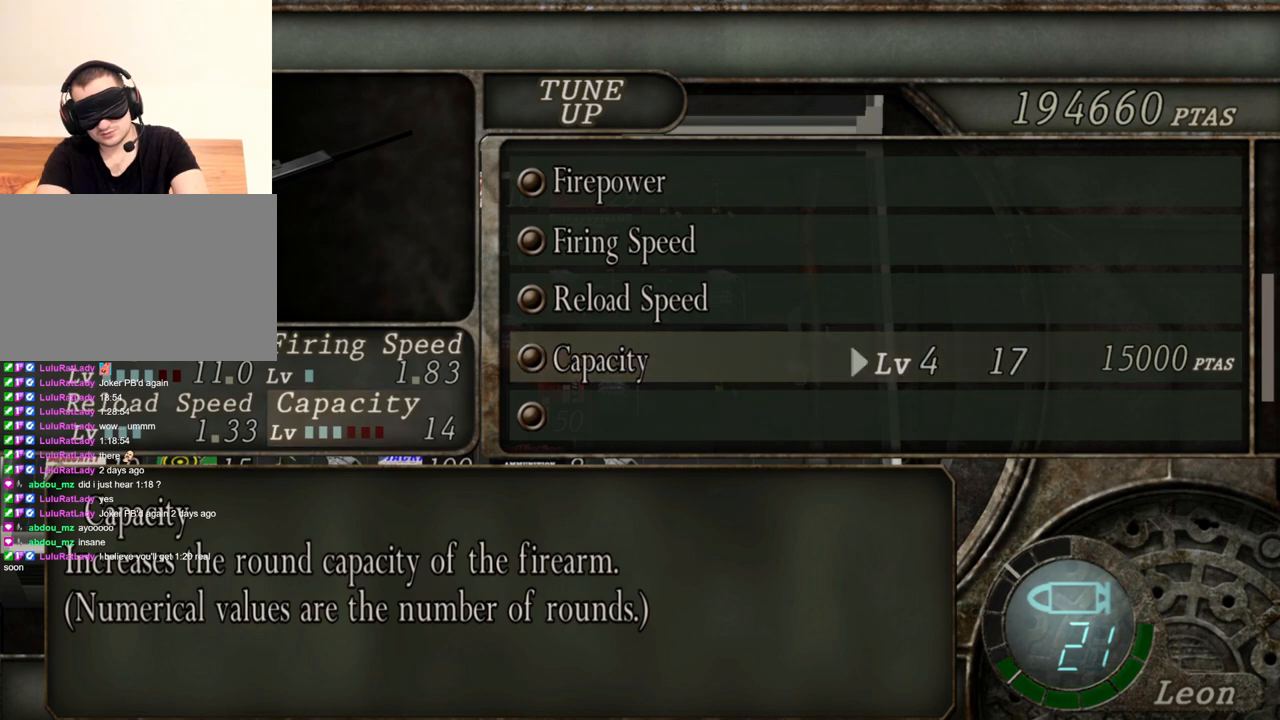
{"keys": [], "mouse": [], "events": []}
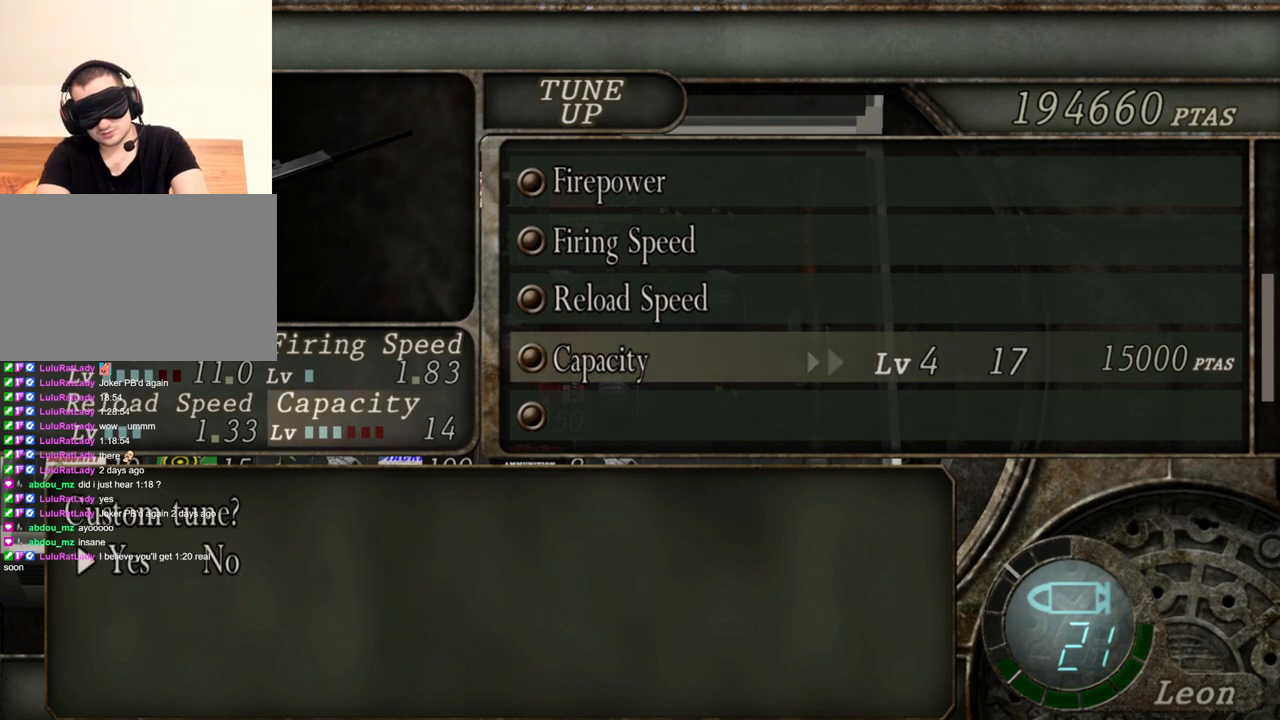
{"keys": [], "mouse": [], "events": []}
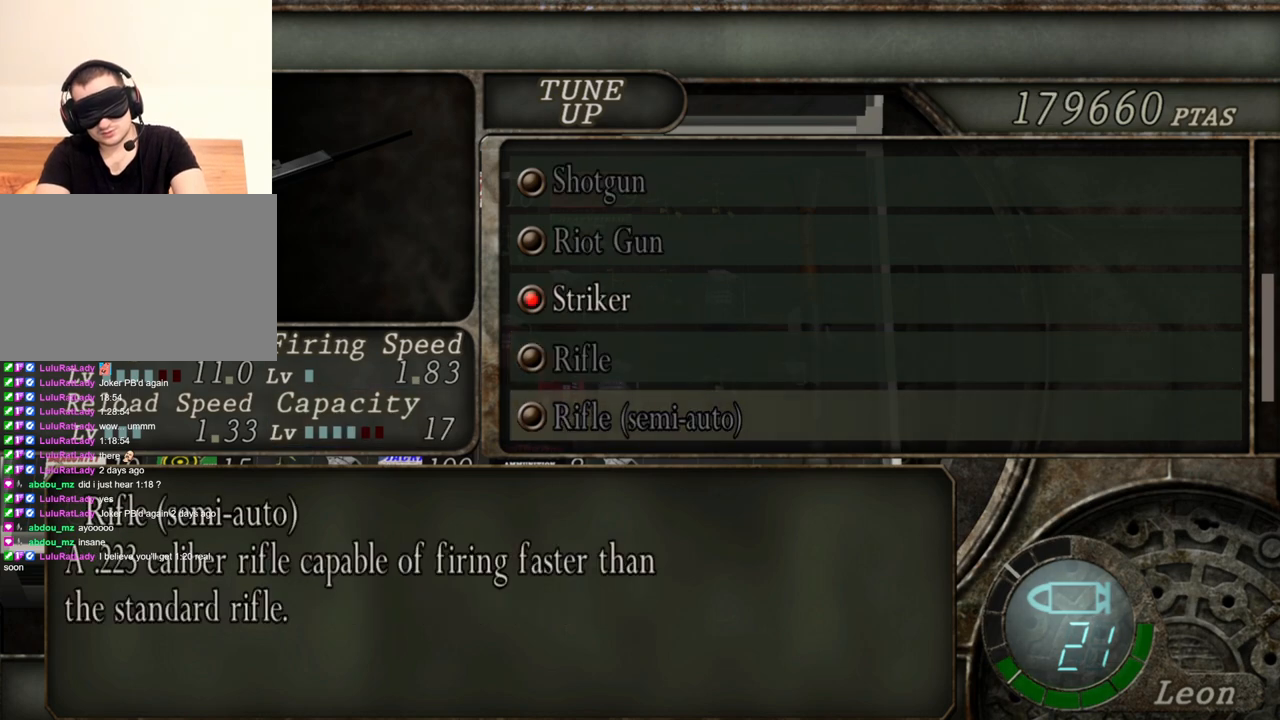
{"keys": [], "mouse": [], "events": []}
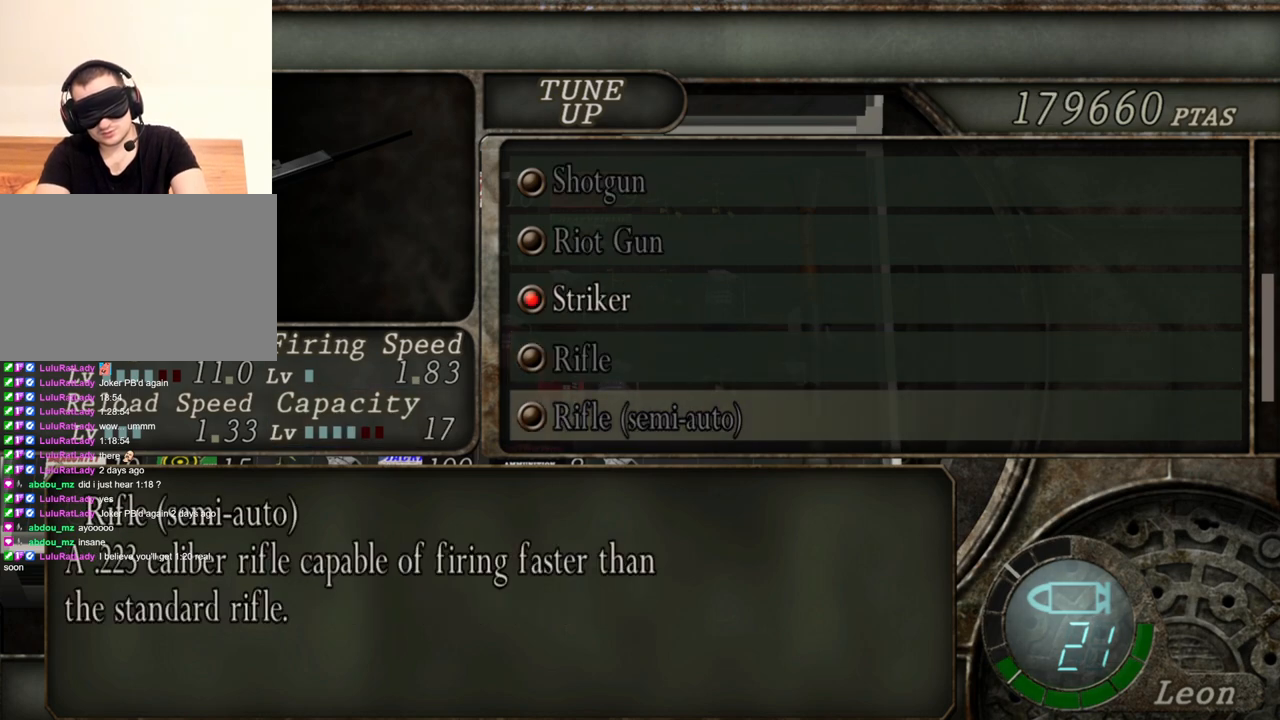
{"keys": [], "mouse": [], "events": []}
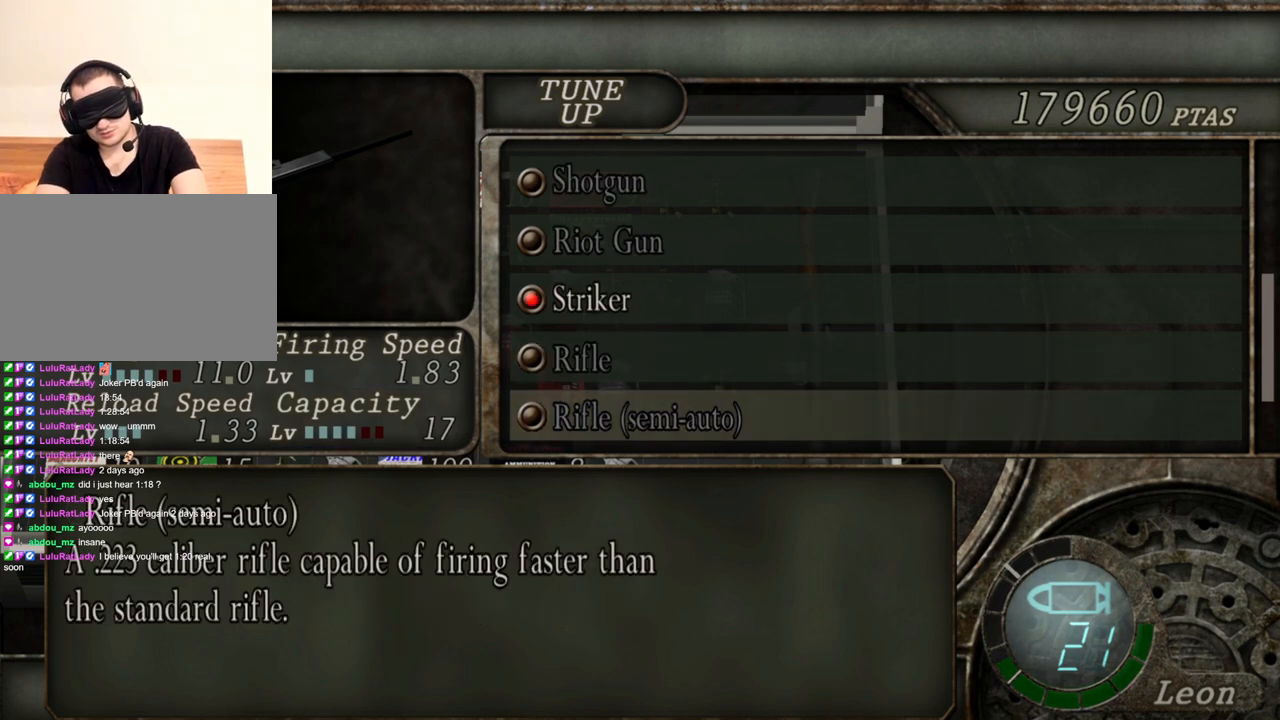
{"keys": [], "mouse": [], "events": []}
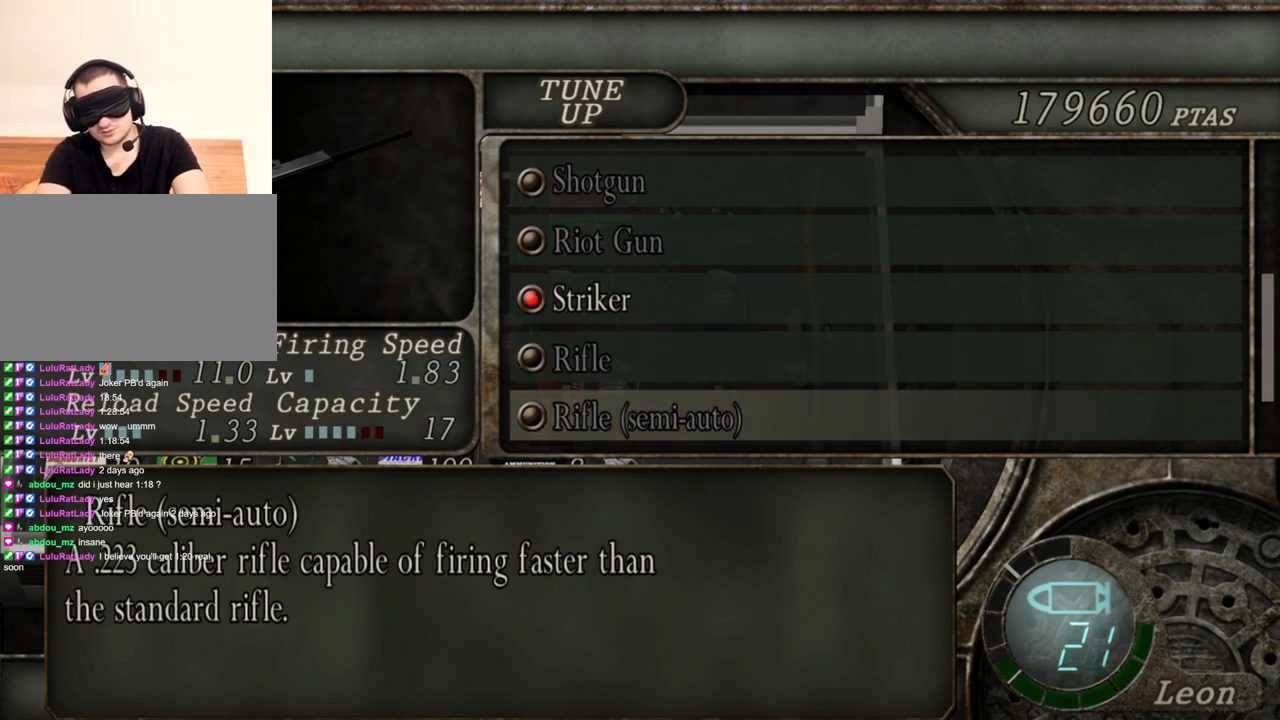
{"keys": [], "mouse": [], "events": []}
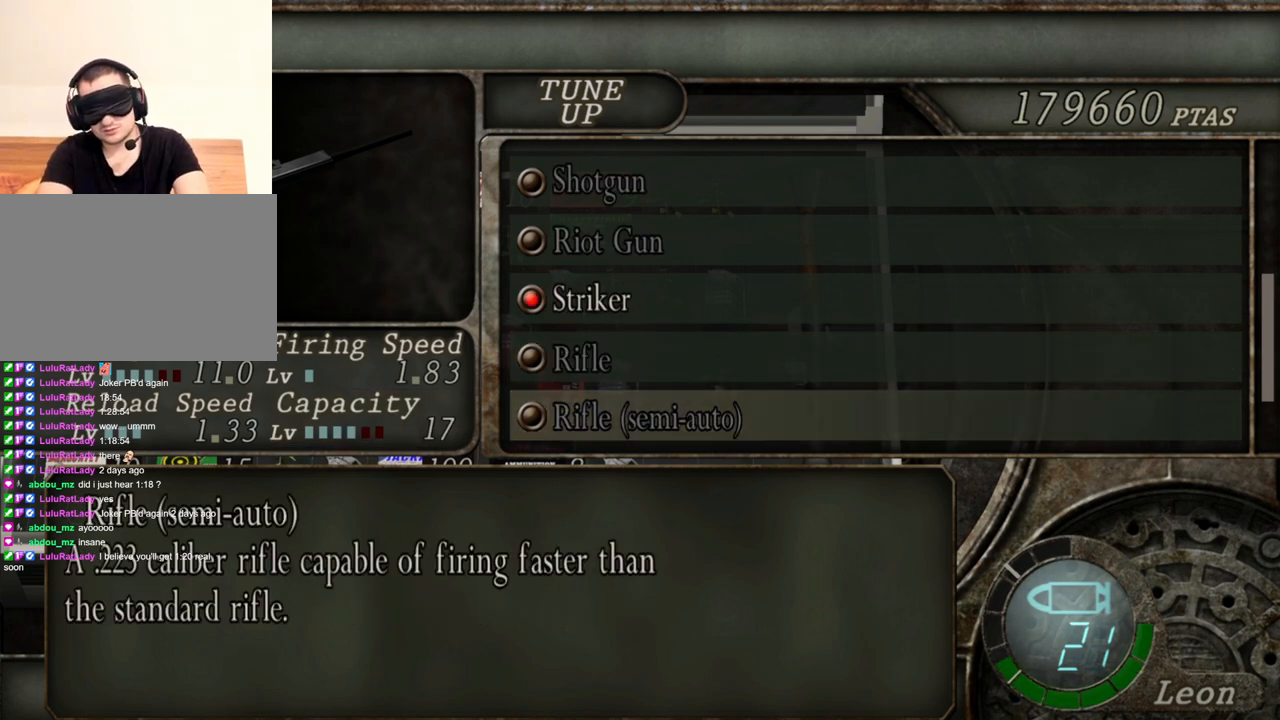
{"keys": [], "mouse": [], "events": []}
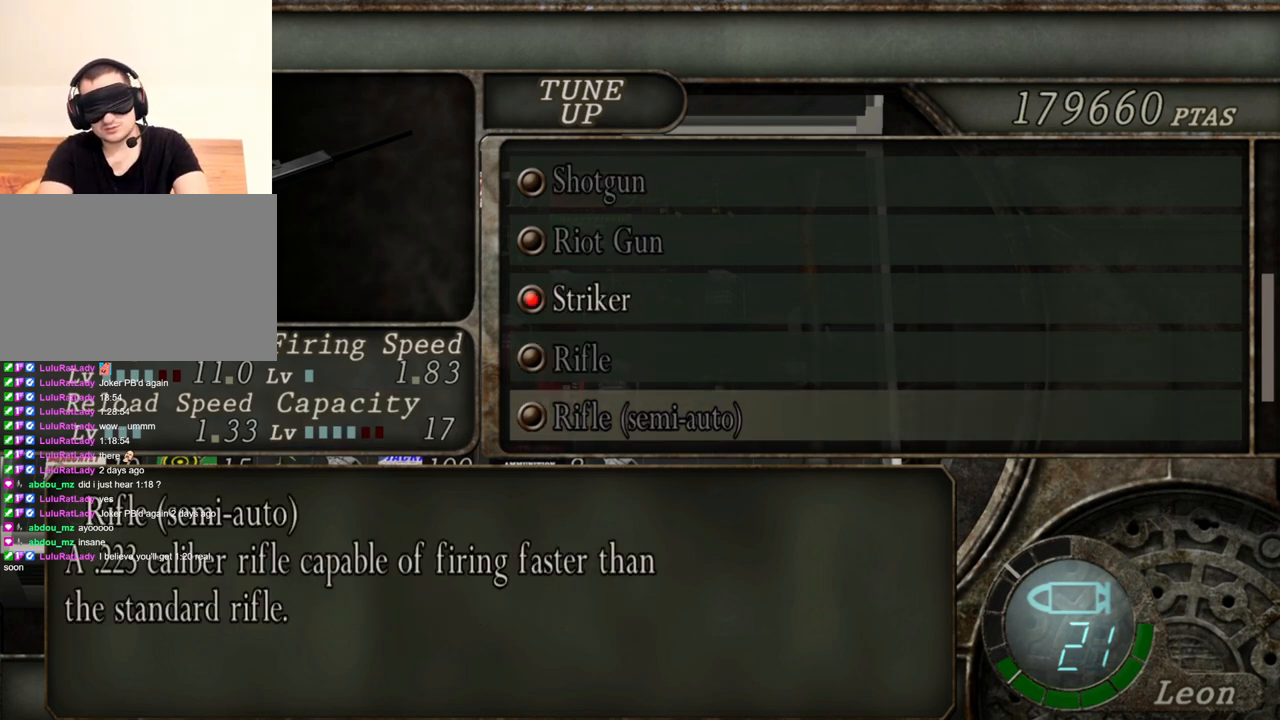
{"keys": [], "mouse": [], "events": [[300, "s", "down"], [400, "s", "up"]]}
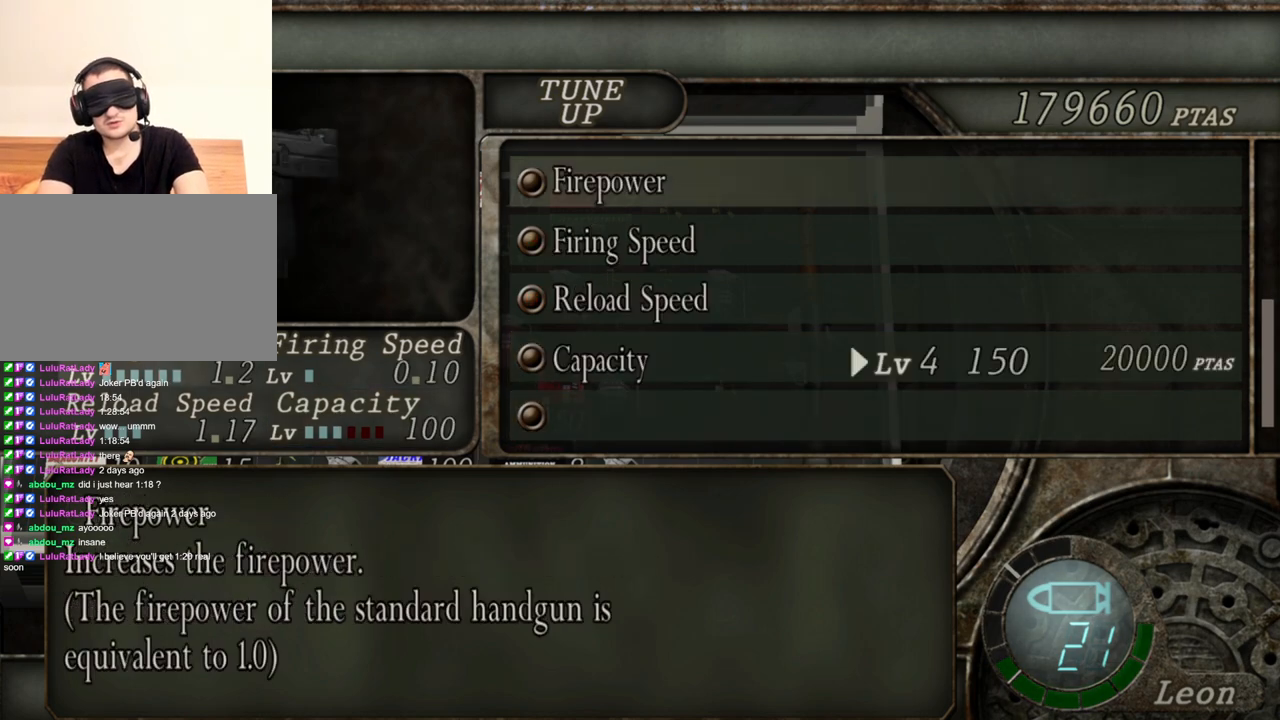
{"keys": [], "mouse": [], "events": []}
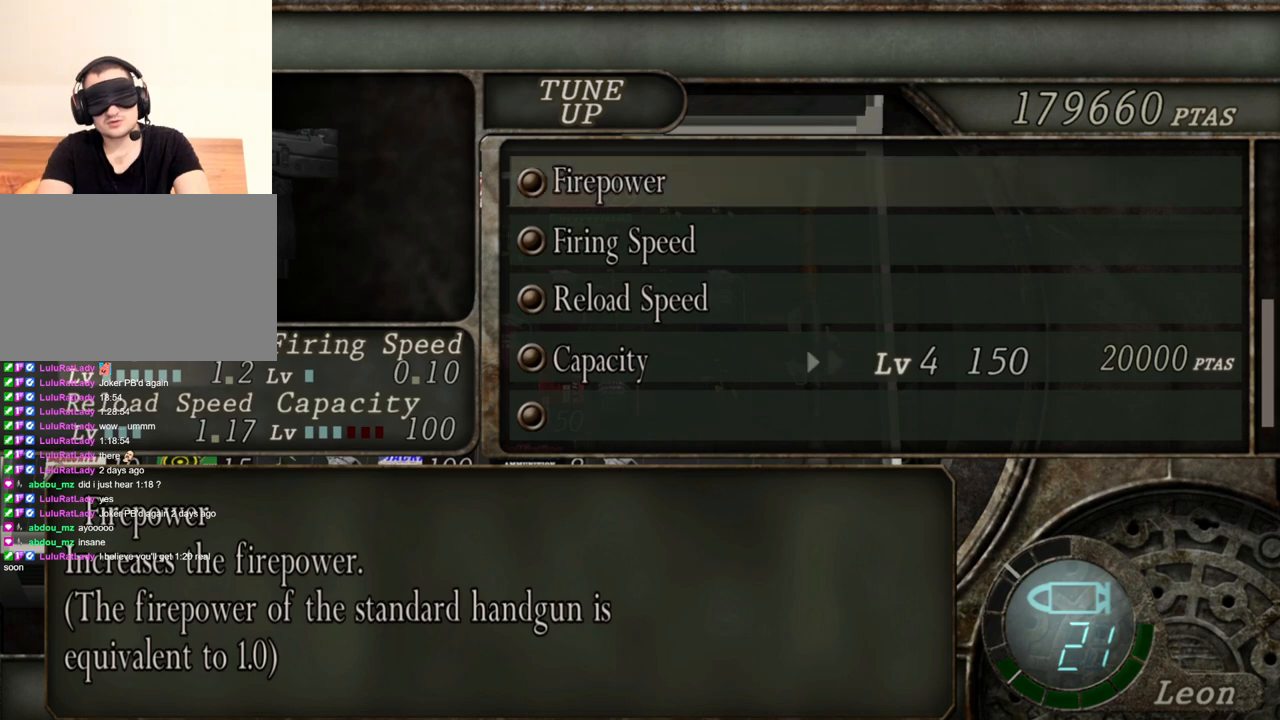
{"keys": [], "mouse": [], "events": []}
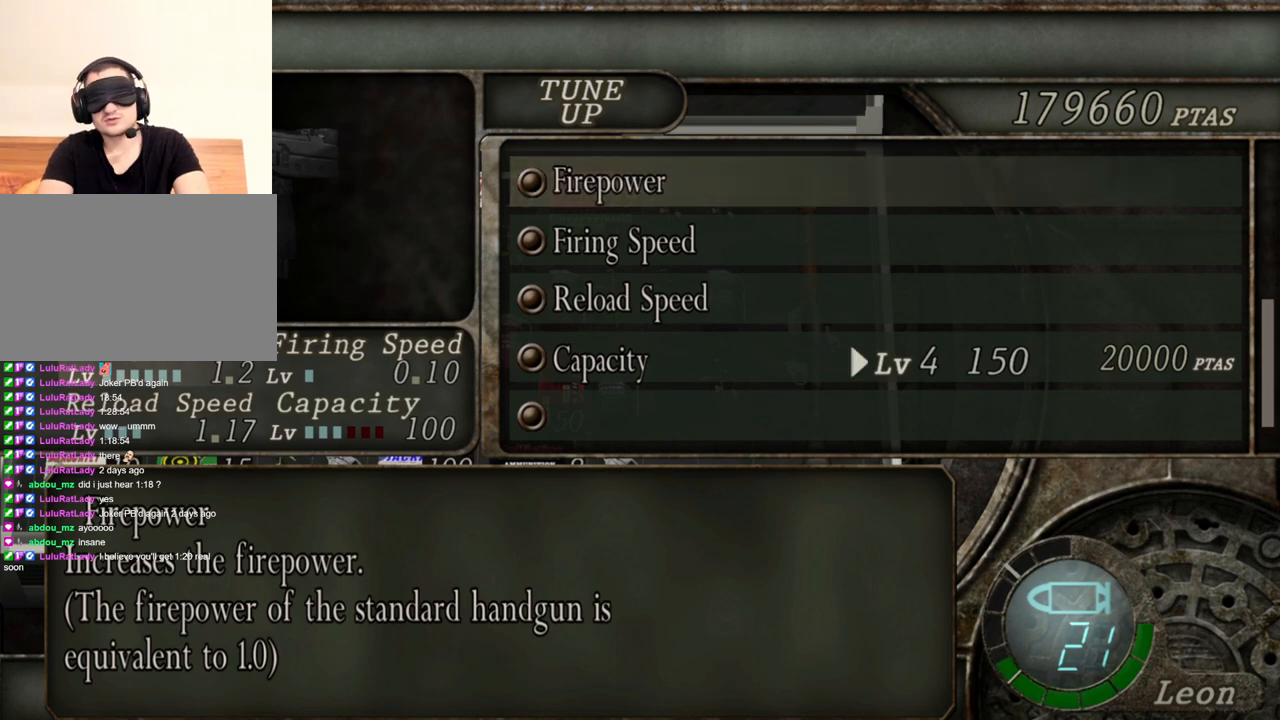
{"keys": [], "mouse": [], "events": []}
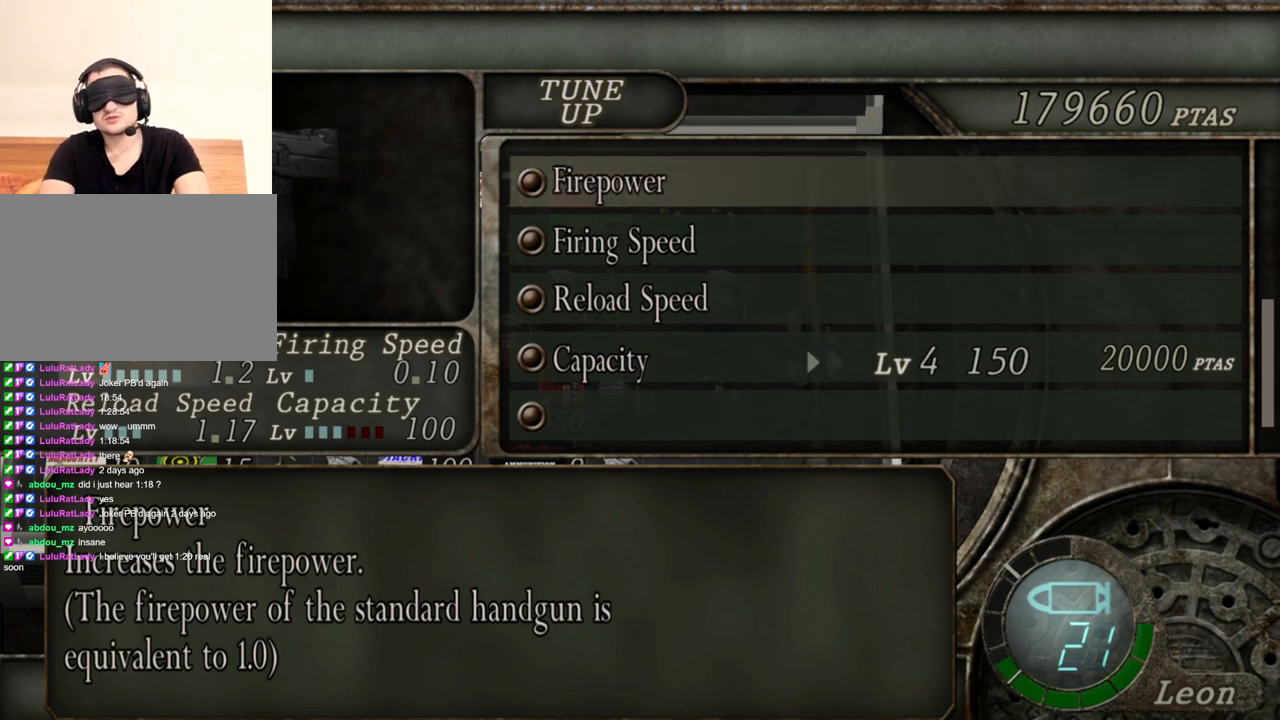
{"keys": [], "mouse": [], "events": []}
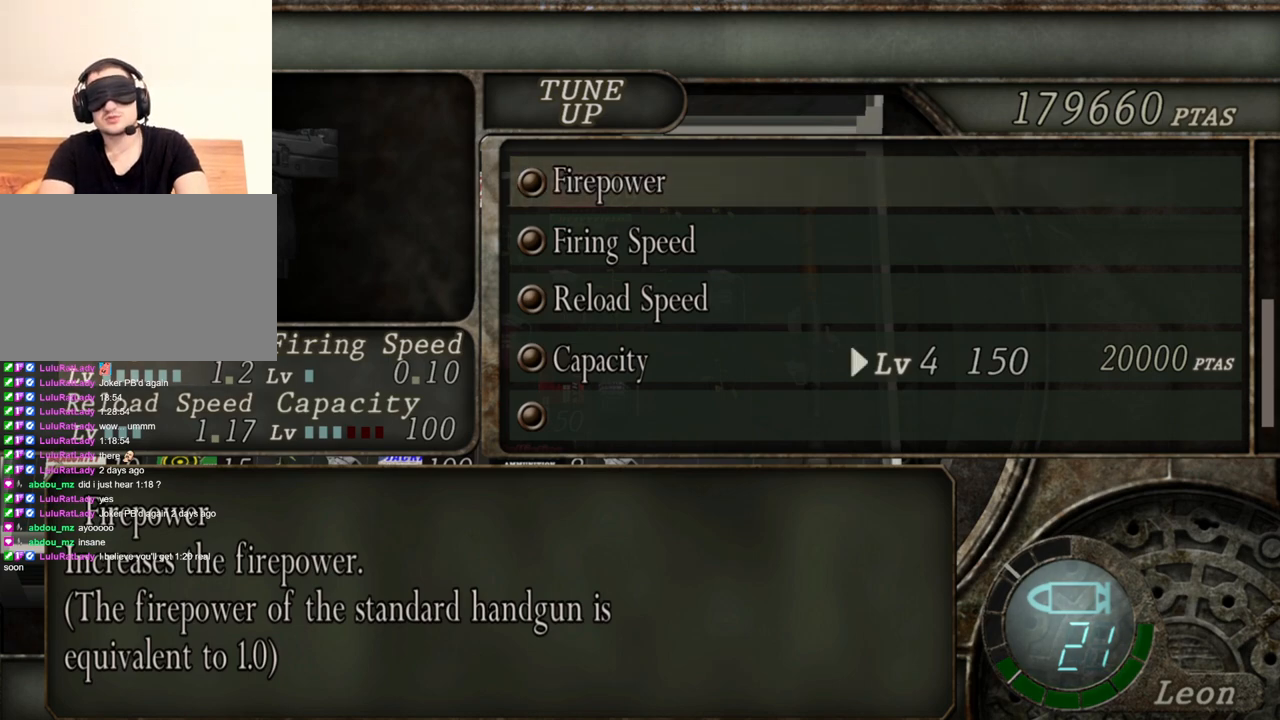
{"keys": [], "mouse": [], "events": []}
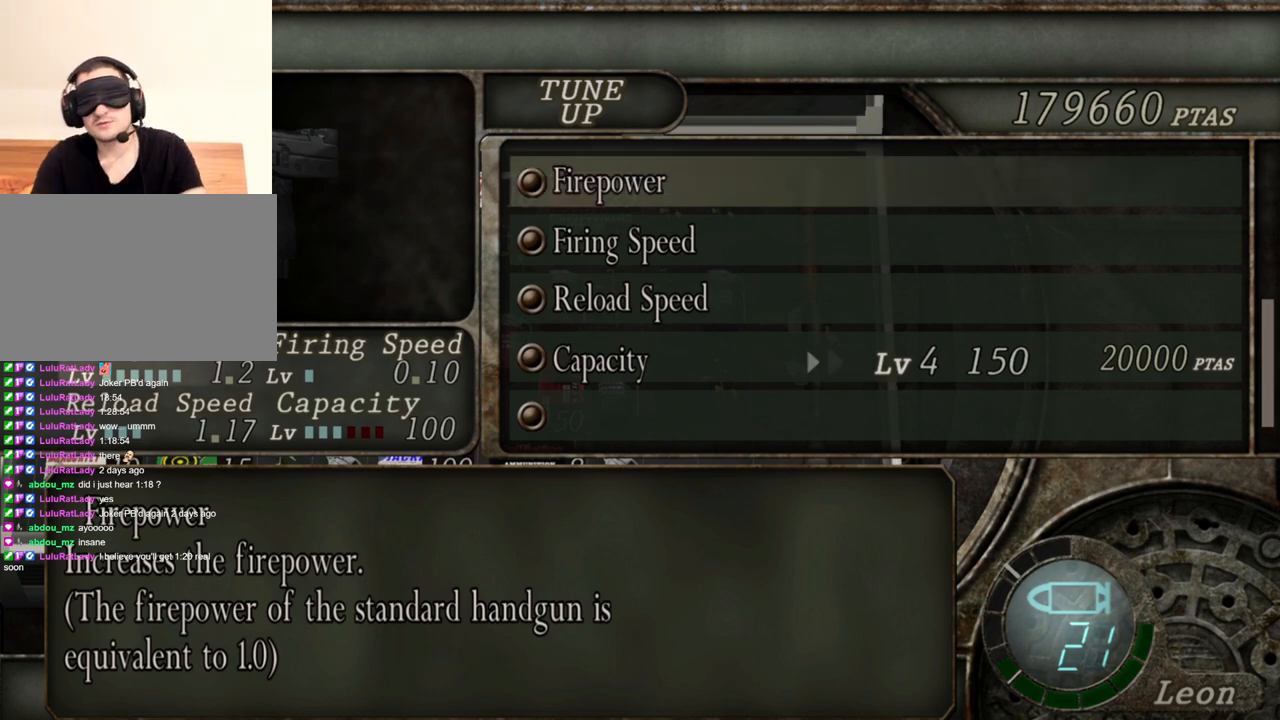
{"keys": [], "mouse": [], "events": []}
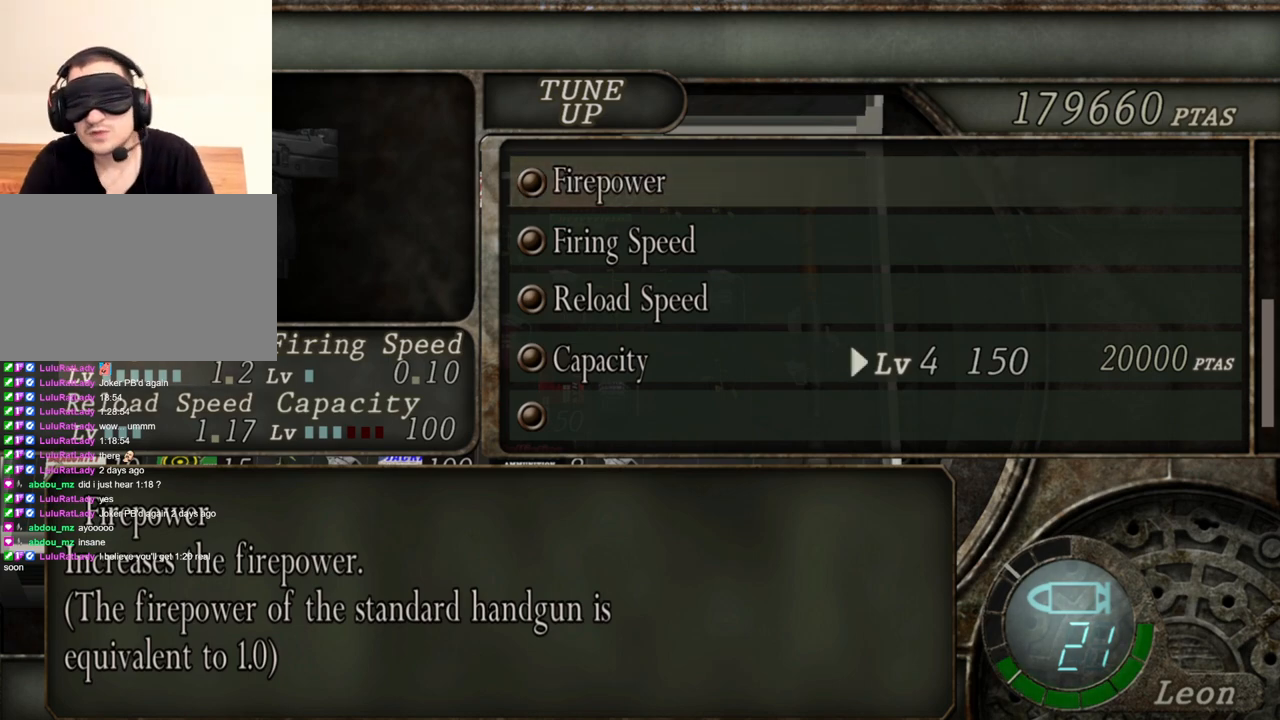
{"keys": [], "mouse": [], "events": []}
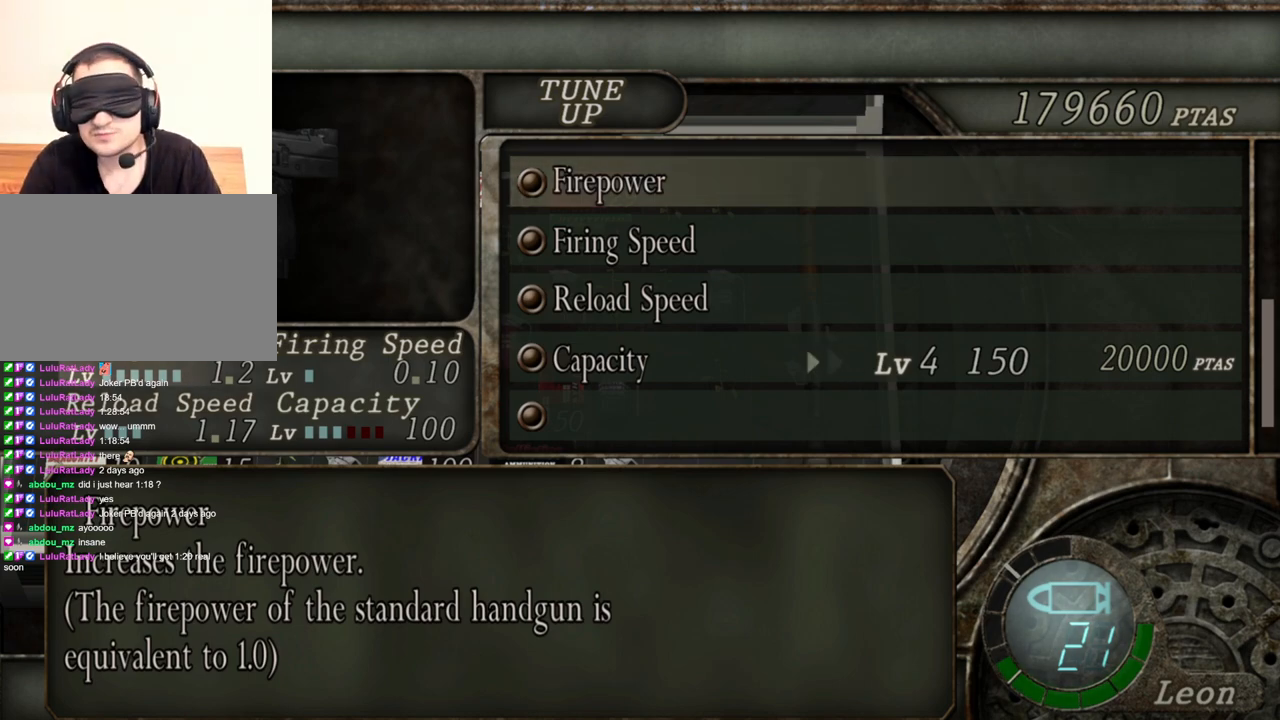
{"keys": [], "mouse": [], "events": []}
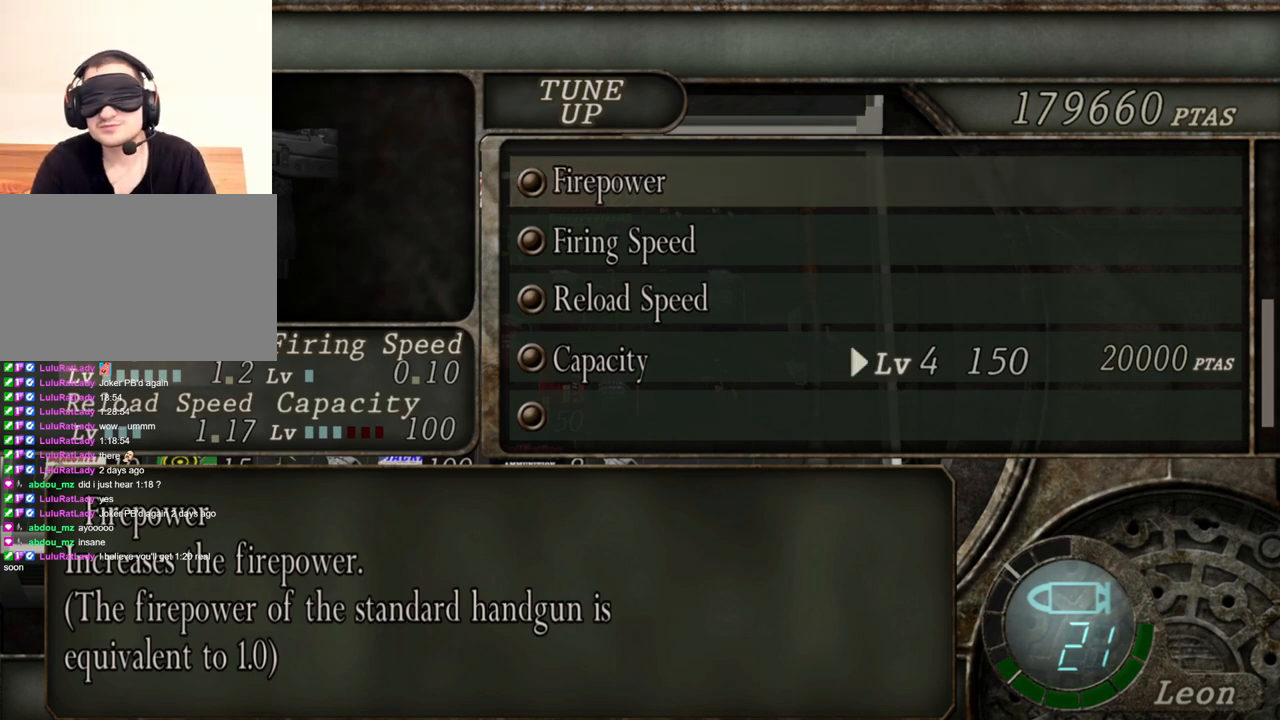
{"keys": [], "mouse": [], "events": []}
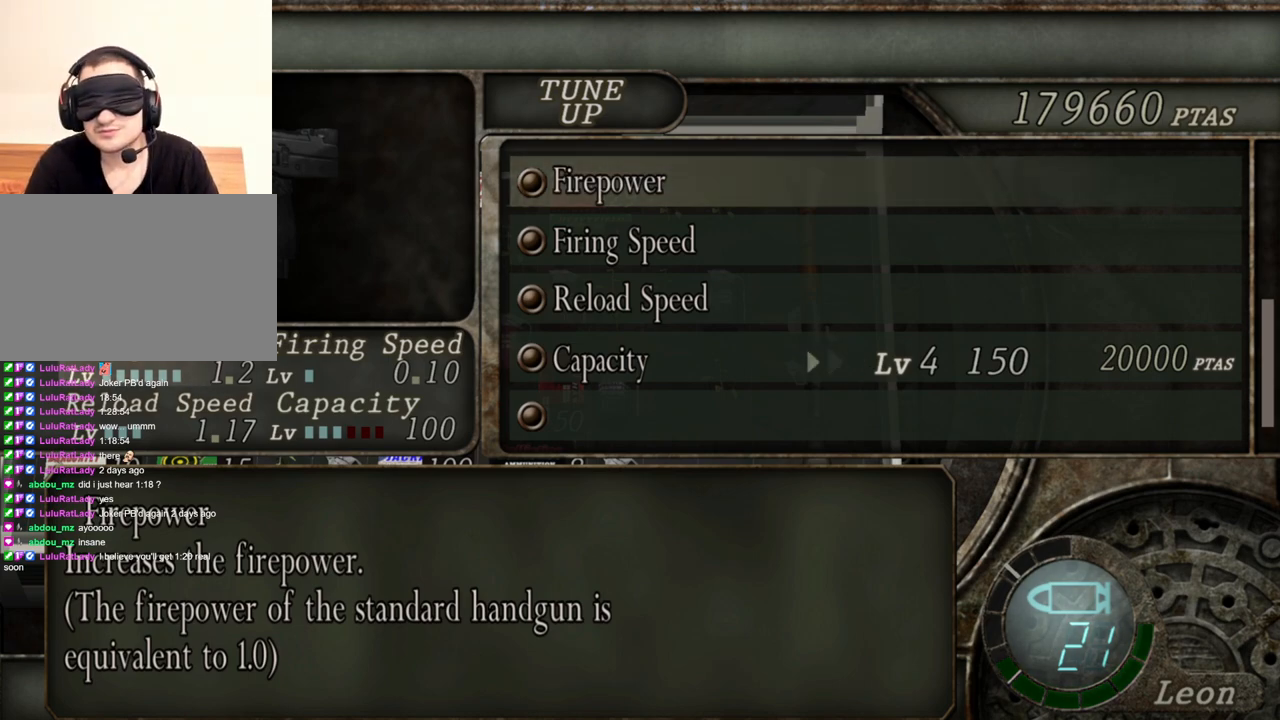
{"keys": ["s"], "mouse": [], "events": [[500, "s", "down"]]}
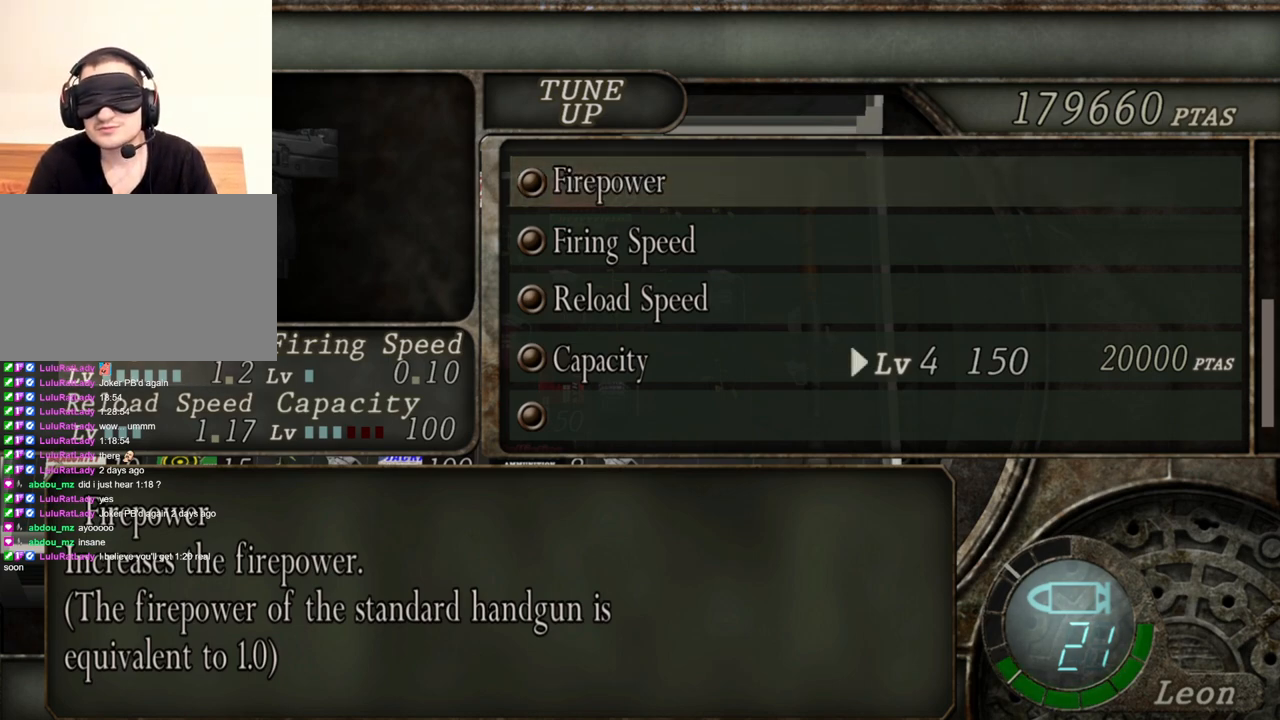
{"keys": ["s"], "mouse": [], "events": [[134, "s", "up"], [467, "s", "down"]]}
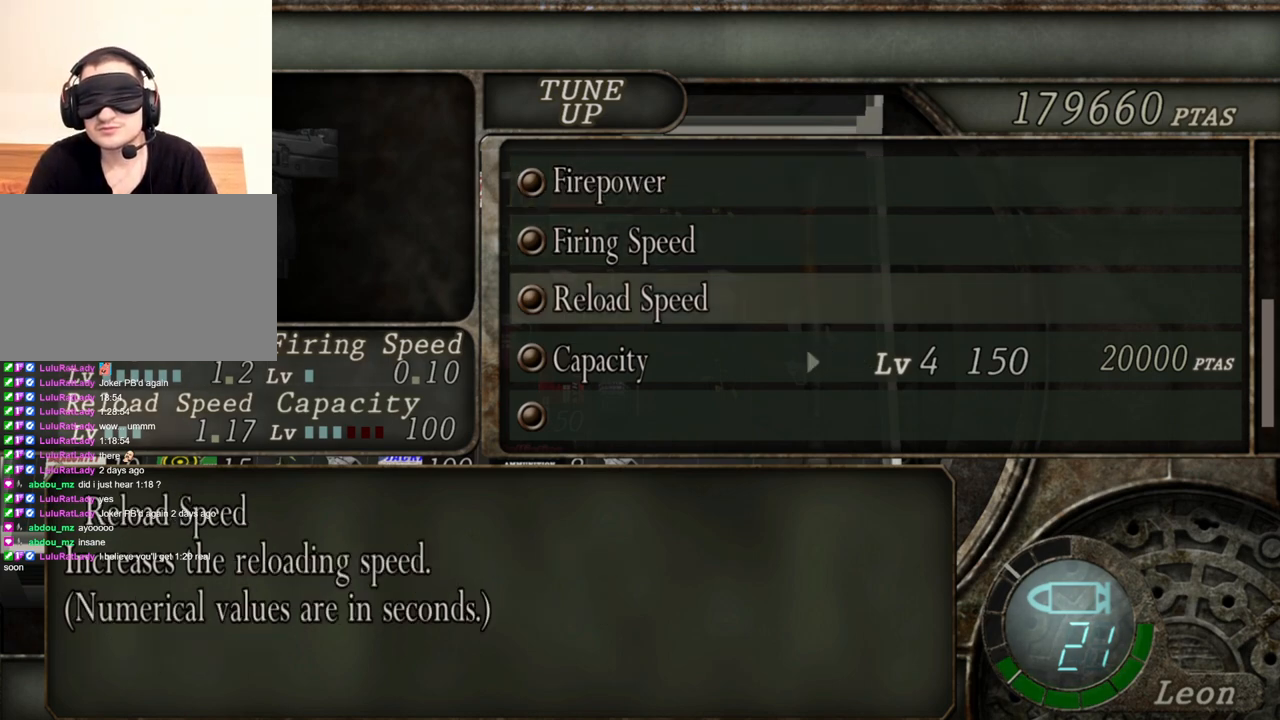
{"keys": [], "mouse": [], "events": [[34, "s", "up"], [334, "s", "down"], [400, "s", "up"]]}